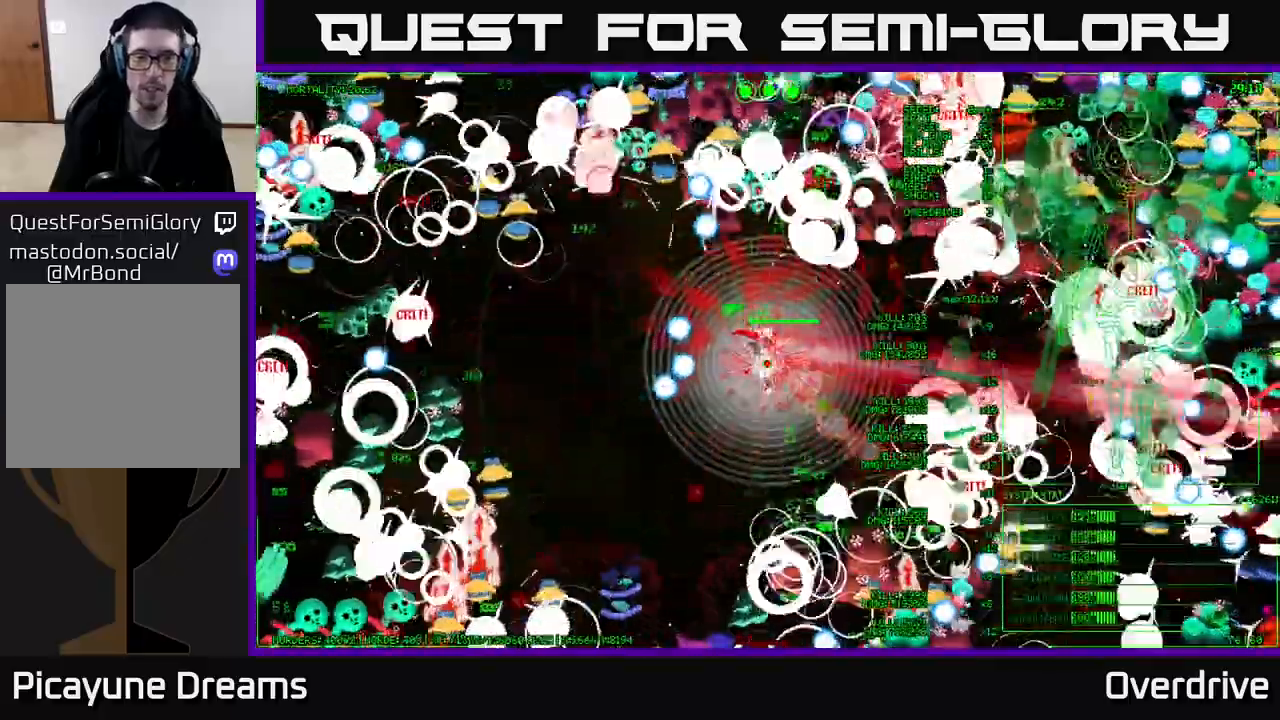
Gameplay with a controller (Xbox layout); each line is a JSON object with the inputs held at the frame after it. "events" lists button and stick changes between this image and that frame as [ms after this image, input, new state], when the widget could be followed in between.
{"buttons": ["SELECT"], "left_stick": "center", "right_stick": "center", "events": [[500, "right_stick", "center"]]}
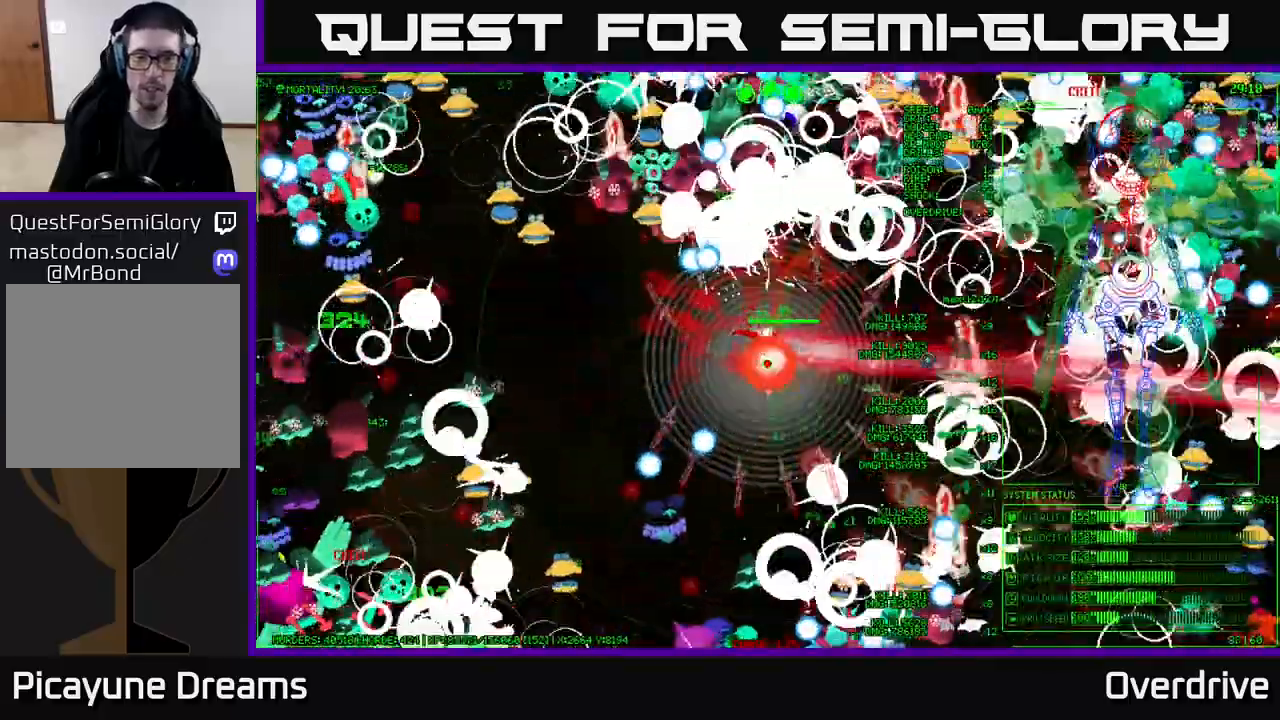
{"buttons": ["SELECT"], "left_stick": "center", "right_stick": "center", "events": []}
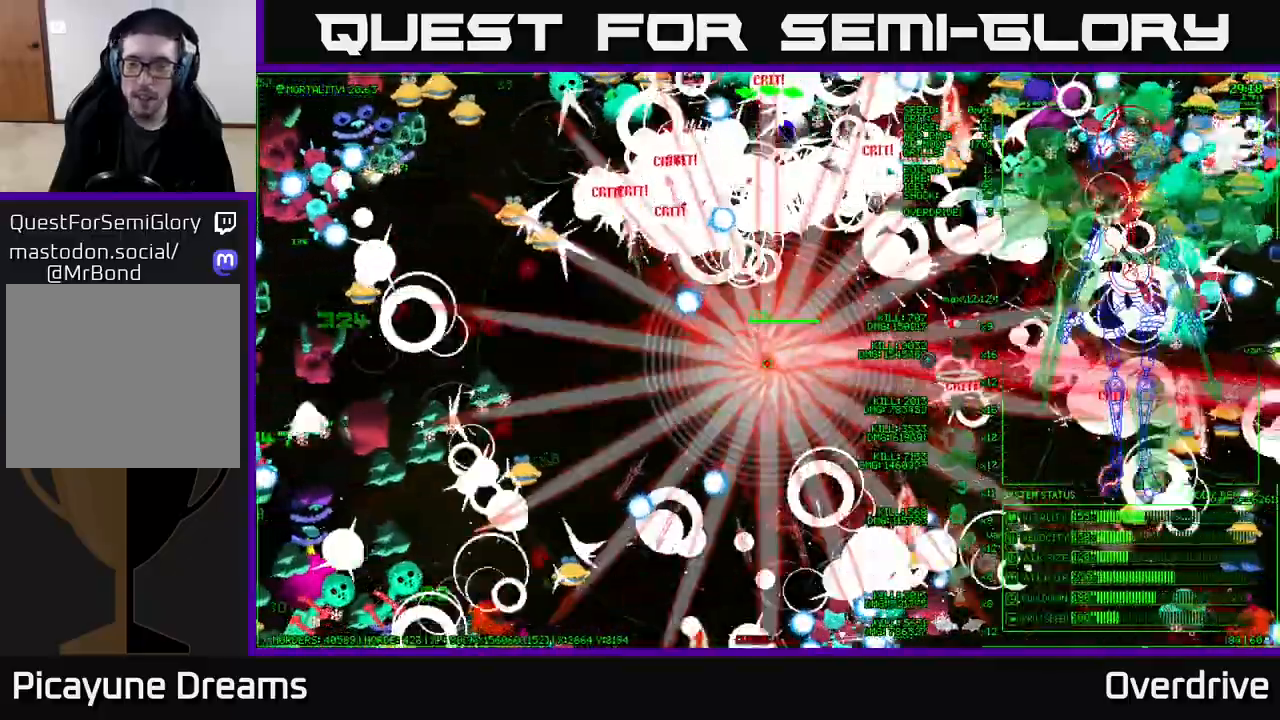
{"buttons": ["SELECT"], "left_stick": "center", "right_stick": "center", "events": []}
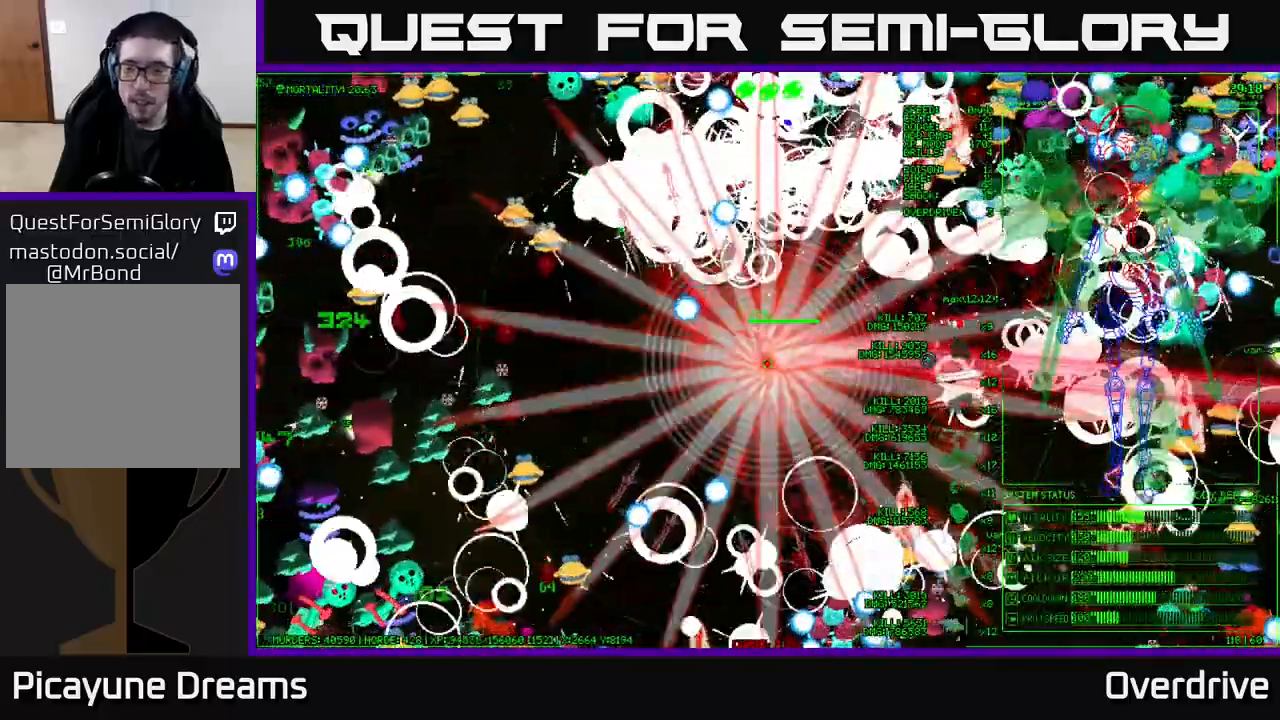
{"buttons": ["SELECT"], "left_stick": "center", "right_stick": "center", "events": []}
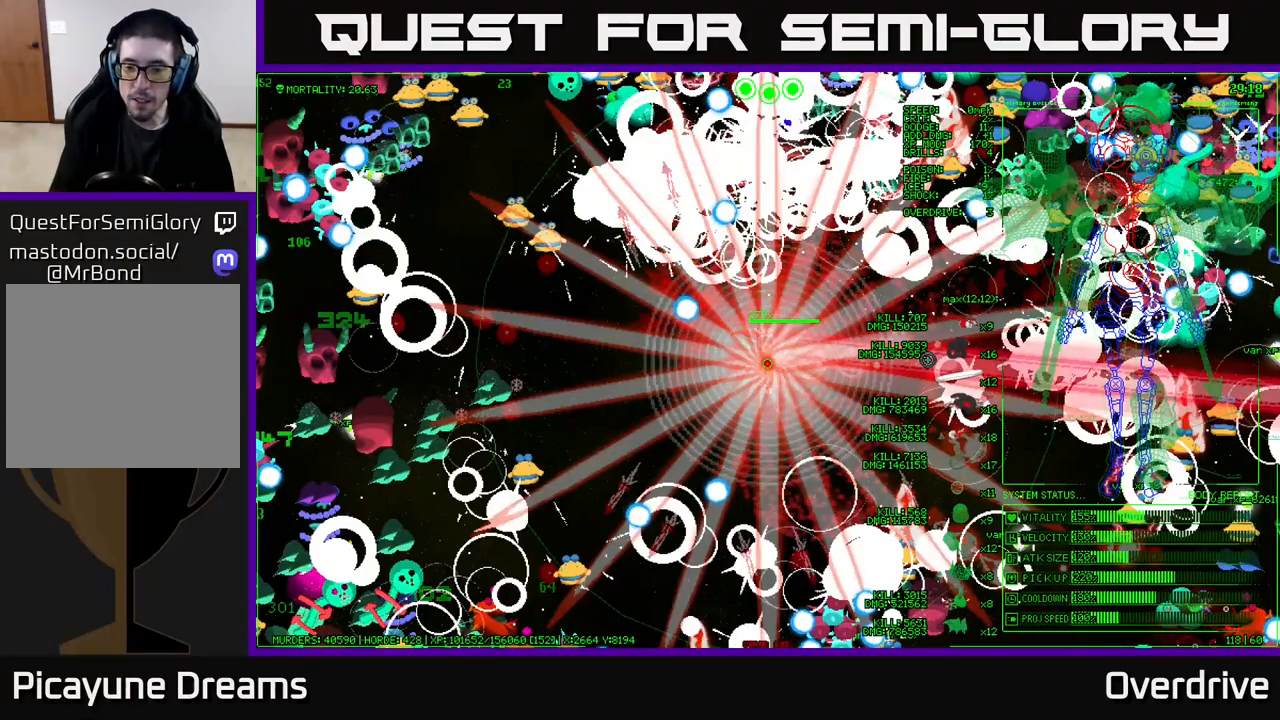
{"buttons": ["SELECT"], "left_stick": "center", "right_stick": "center", "events": []}
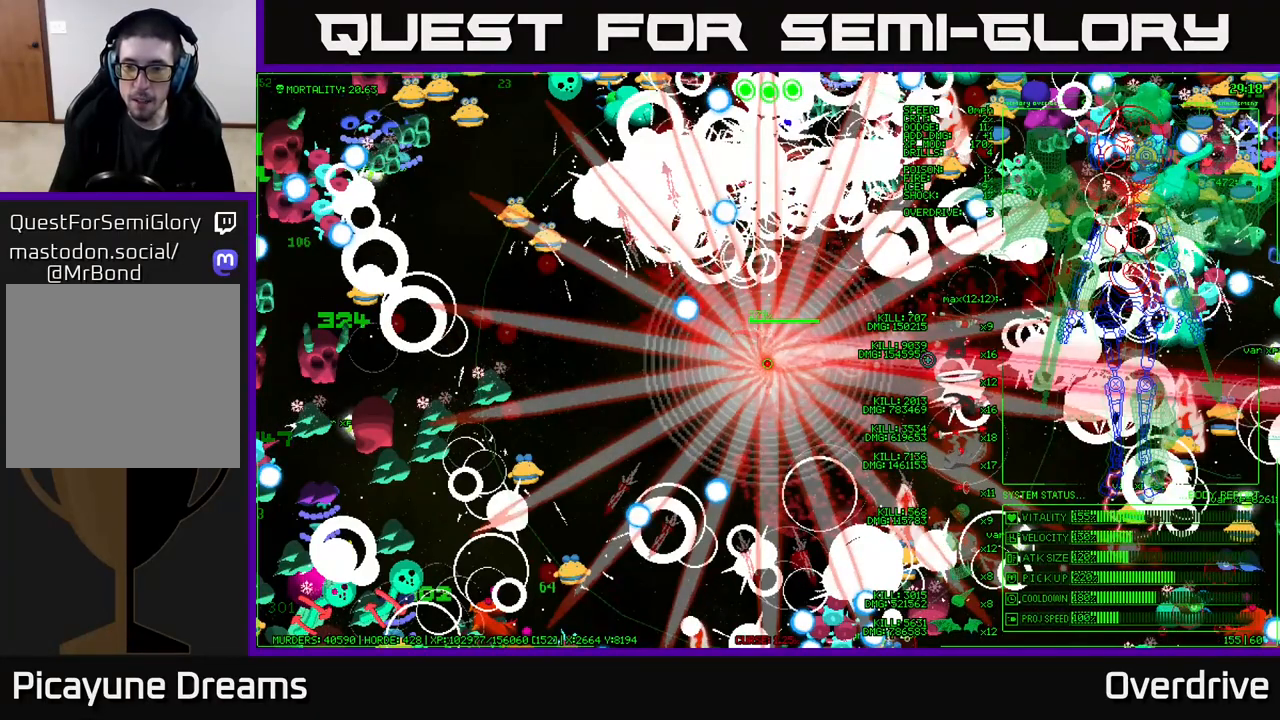
{"buttons": ["SELECT"], "left_stick": "center", "right_stick": "center", "events": []}
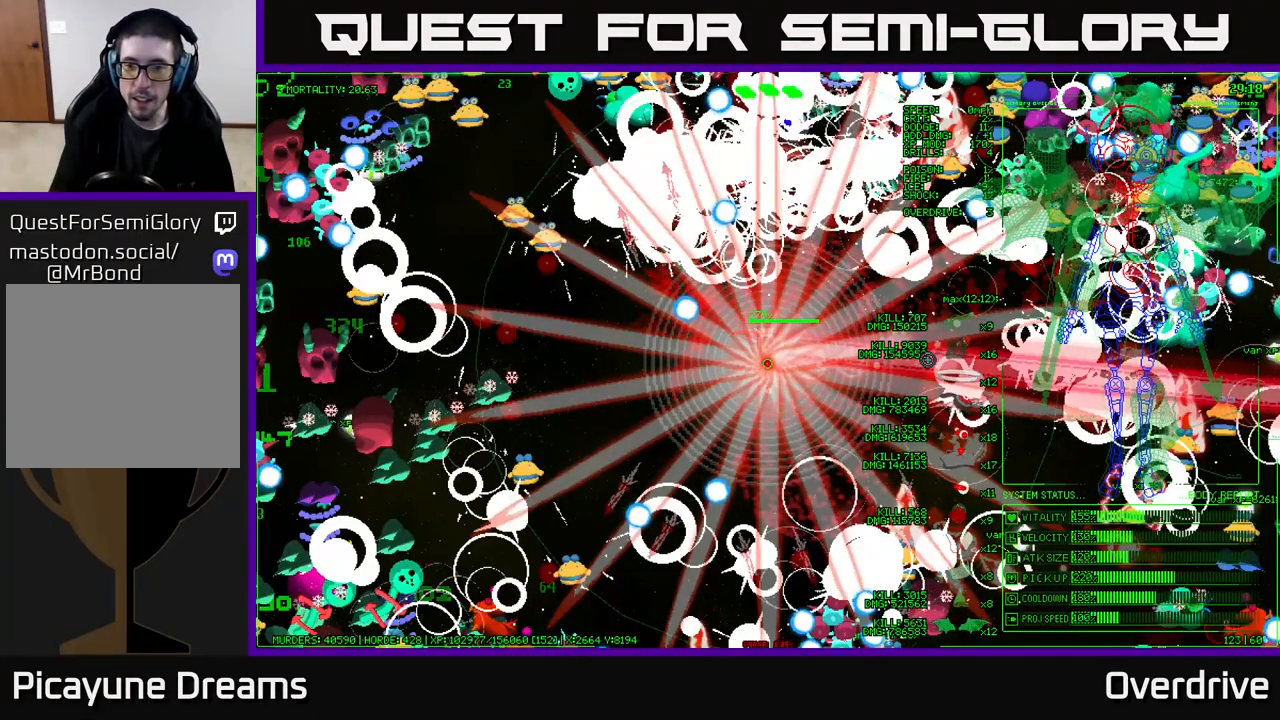
{"buttons": ["START"], "left_stick": "center", "right_stick": "center", "events": [[100, "SELECT", "up"], [250, "left_stick", "left"], [450, "START", "down"], [483, "left_stick", "center"]]}
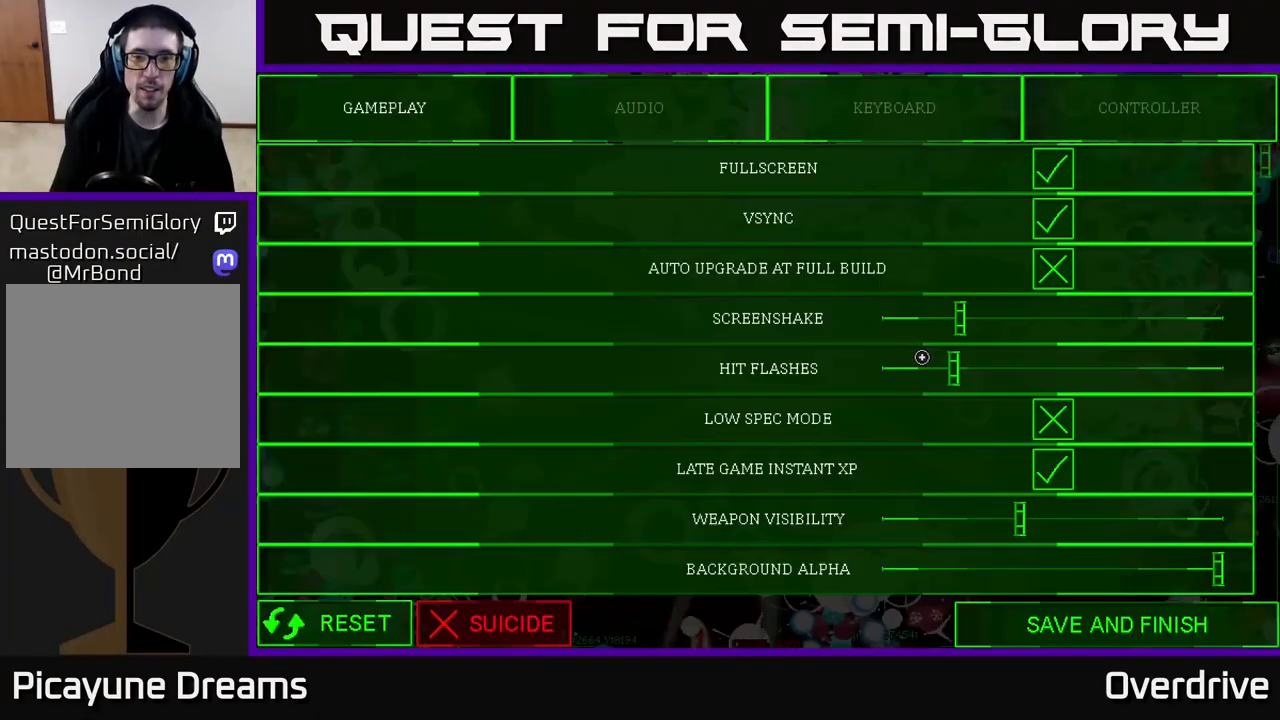
{"buttons": [], "left_stick": "down", "right_stick": "center", "events": [[83, "START", "up"], [483, "left_stick", "down"]]}
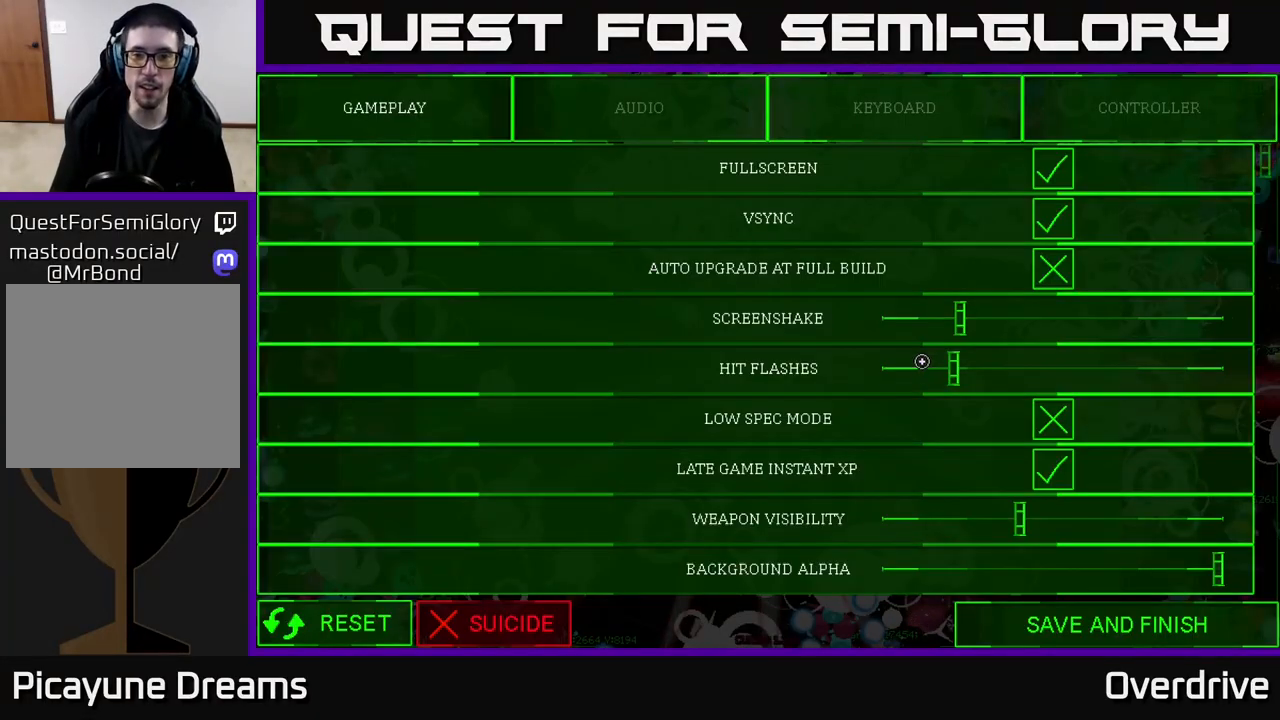
{"buttons": [], "left_stick": "up-right", "right_stick": "center", "events": [[100, "left_stick", "right"], [150, "left_stick", "up-right"]]}
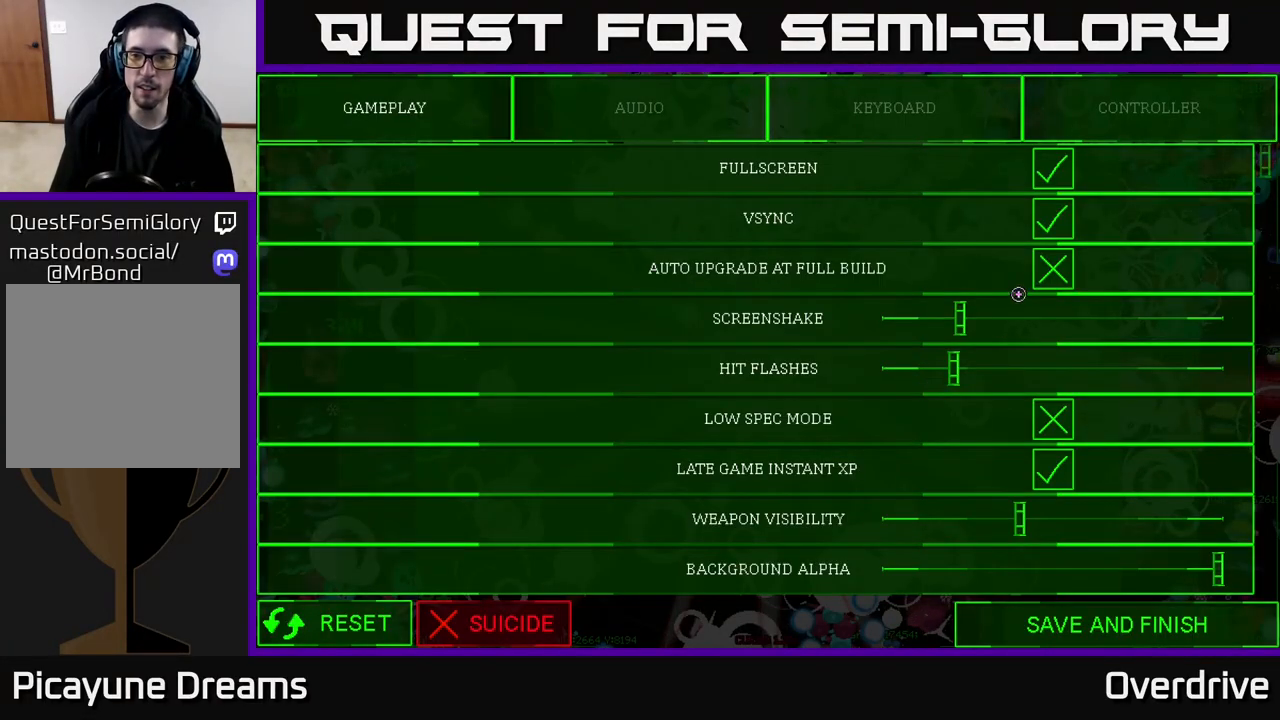
{"buttons": [], "left_stick": "down", "right_stick": "center", "events": [[183, "left_stick", "center"], [233, "A", "down"], [300, "A", "up"], [350, "left_stick", "down"]]}
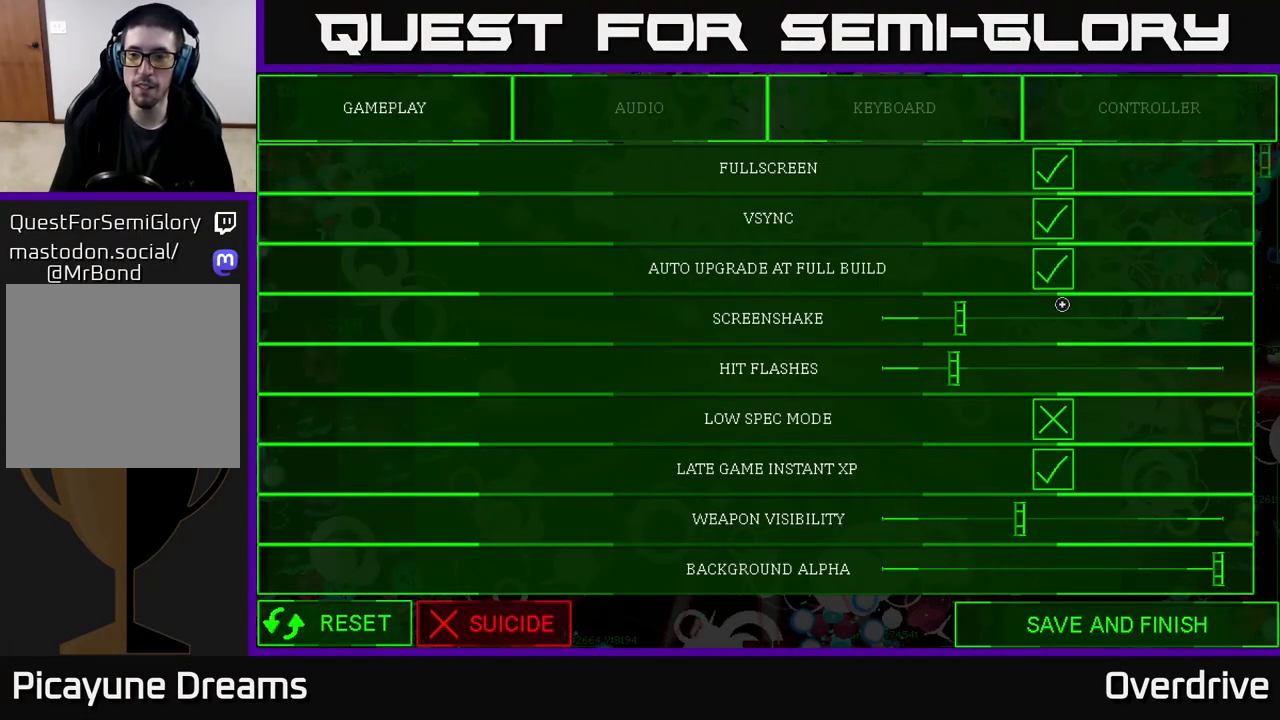
{"buttons": [], "left_stick": "down", "right_stick": "center", "events": []}
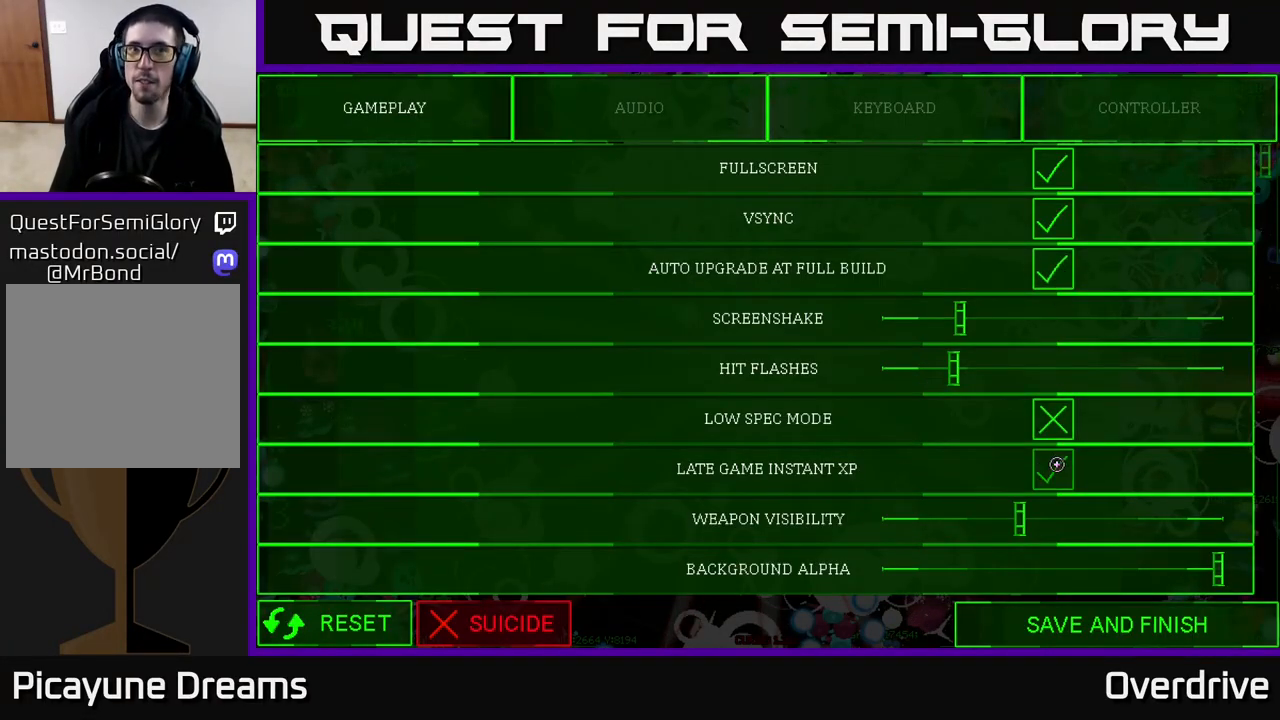
{"buttons": [], "left_stick": "down", "right_stick": "center", "events": []}
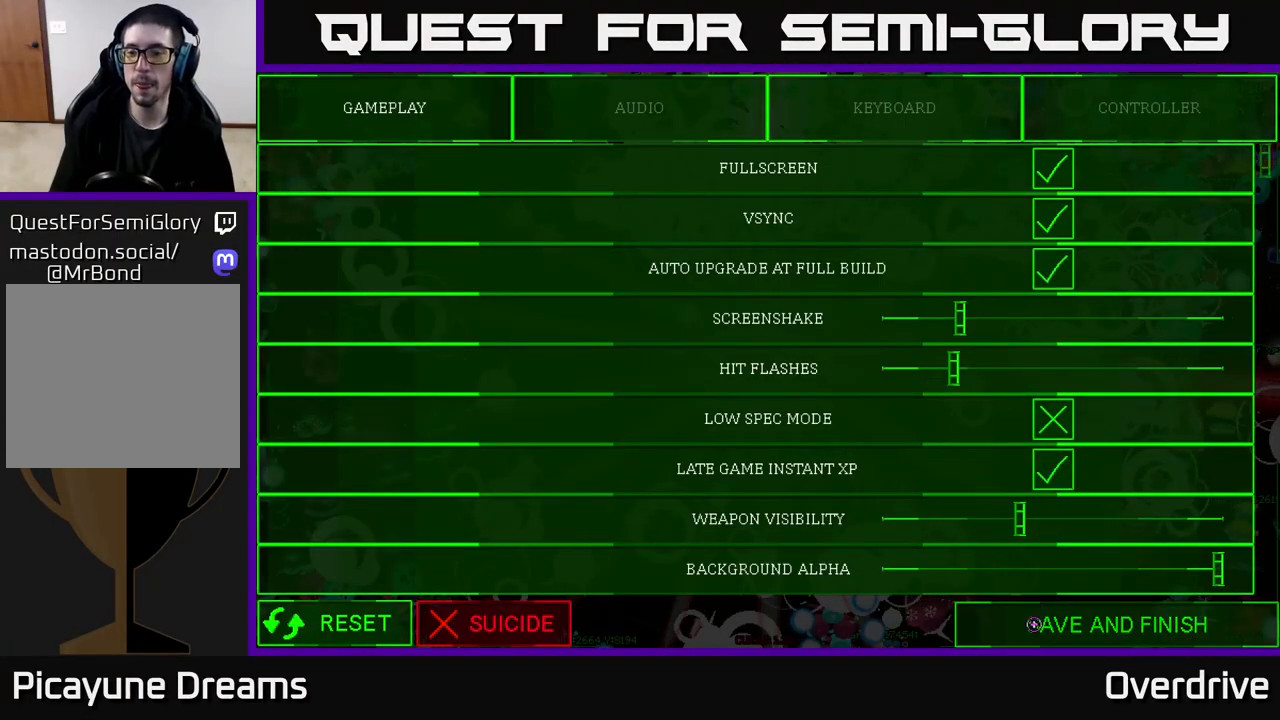
{"buttons": [], "left_stick": "center", "right_stick": "center", "events": [[100, "left_stick", "center"], [200, "A", "down"], [283, "A", "up"]]}
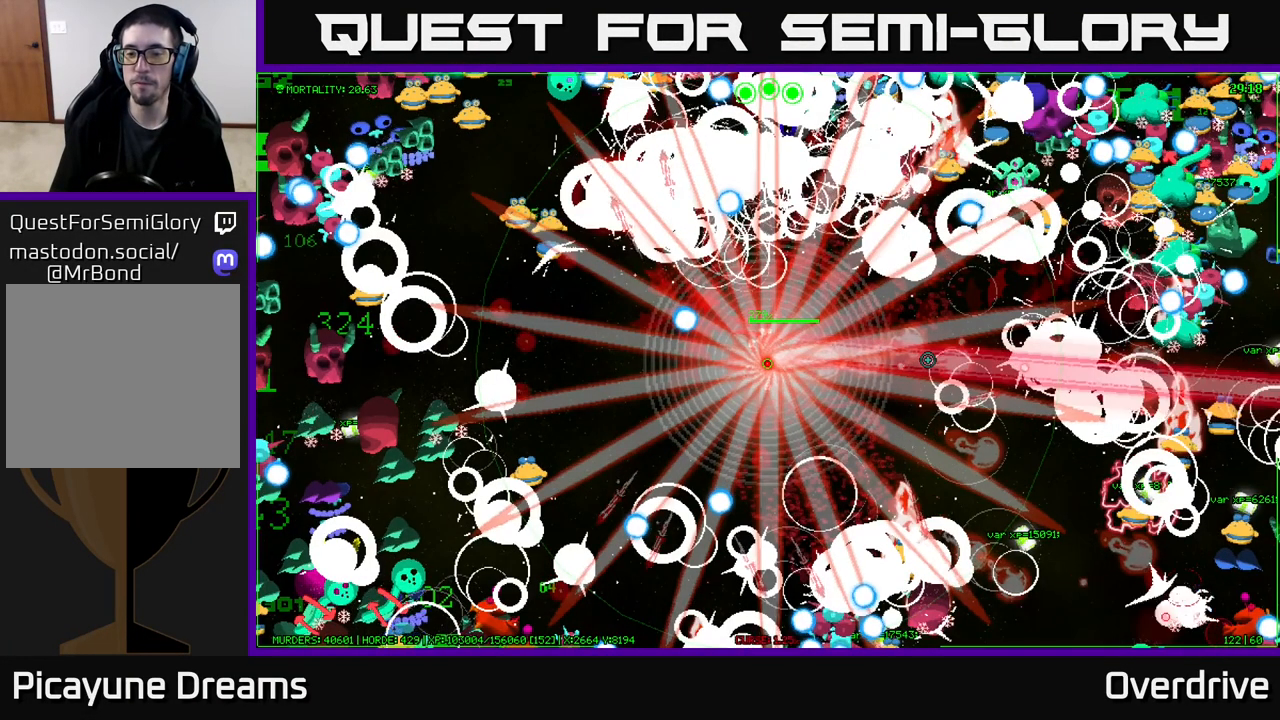
{"buttons": [], "left_stick": "center", "right_stick": "center", "events": [[33, "left_stick", "up"], [200, "left_stick", "left"], [300, "left_stick", "up-left"], [450, "left_stick", "center"]]}
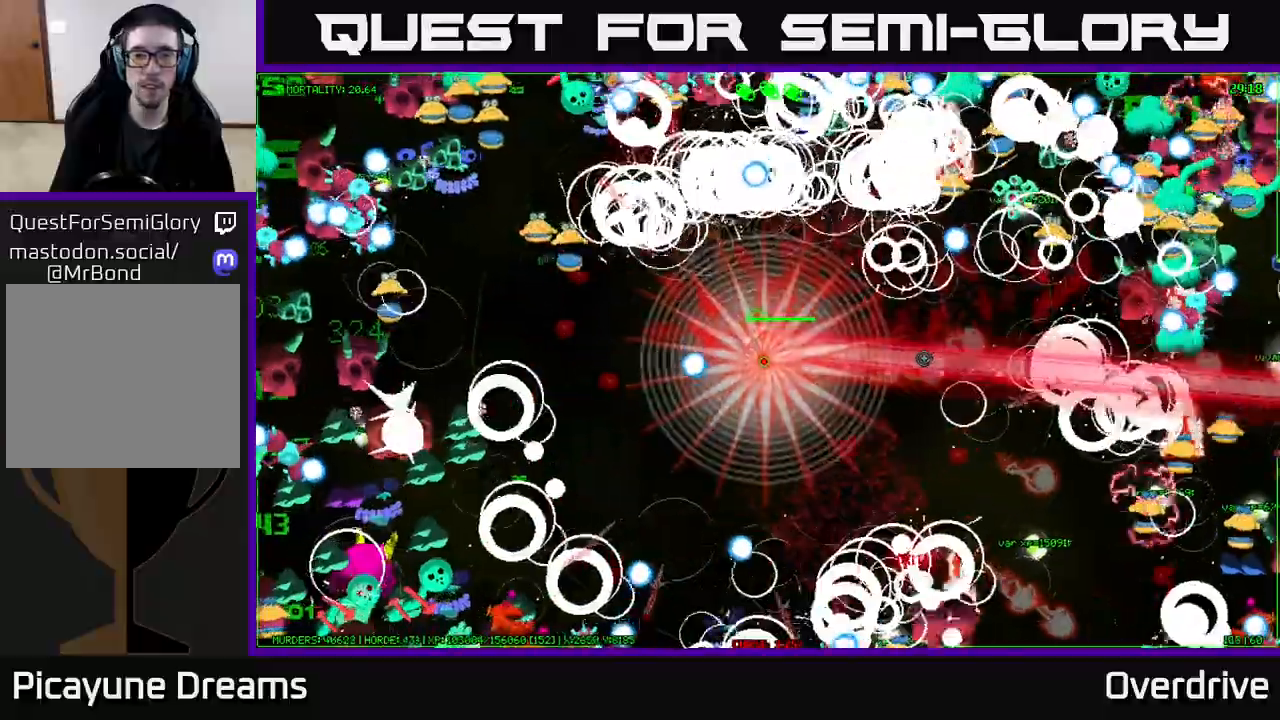
{"buttons": [], "left_stick": "down-left", "right_stick": "center", "events": [[67, "left_stick", "up"], [267, "left_stick", "center"], [450, "left_stick", "down-left"]]}
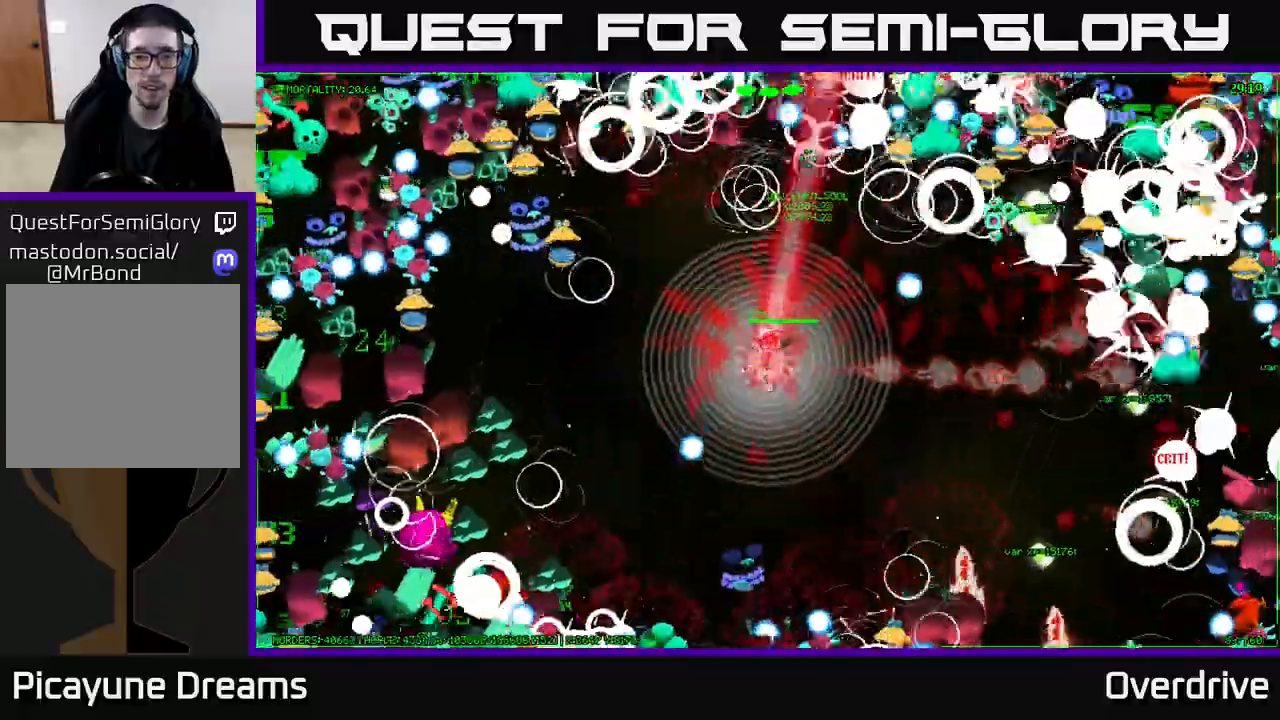
{"buttons": [], "left_stick": "left", "right_stick": "down", "events": [[100, "left_stick", "up-left"], [250, "left_stick", "up-right"], [433, "right_stick", "down"], [500, "left_stick", "left"]]}
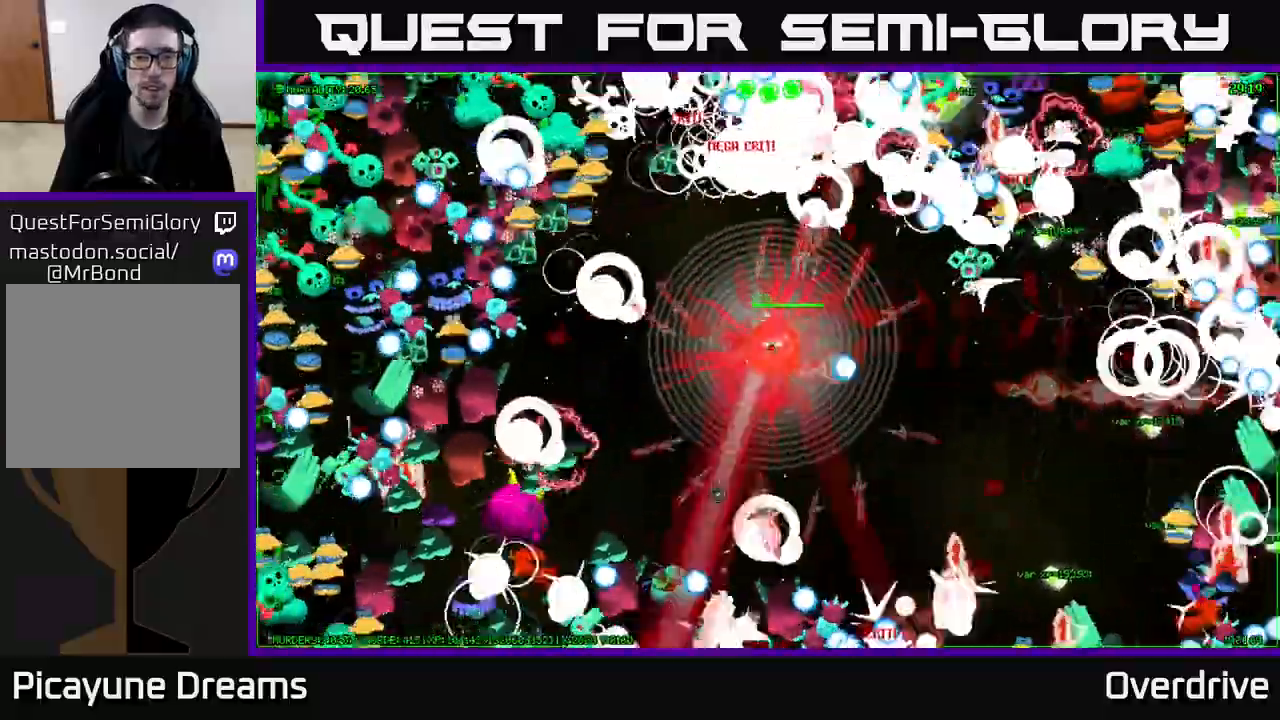
{"buttons": [], "left_stick": "right", "right_stick": "right", "events": [[133, "right_stick", "down-right"], [167, "left_stick", "down-left"], [250, "right_stick", "right"], [367, "left_stick", "right"]]}
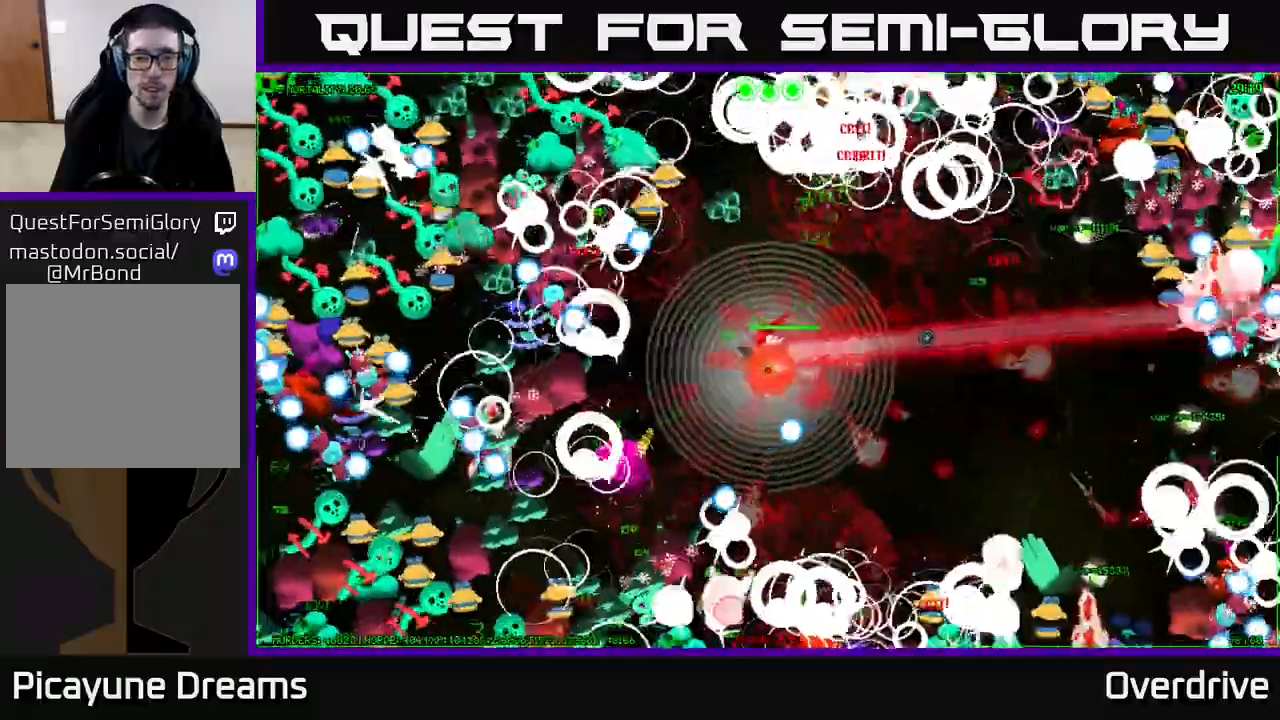
{"buttons": [], "left_stick": "up", "right_stick": "right", "events": [[217, "right_stick", "down-right"], [333, "left_stick", "up"], [350, "right_stick", "right"]]}
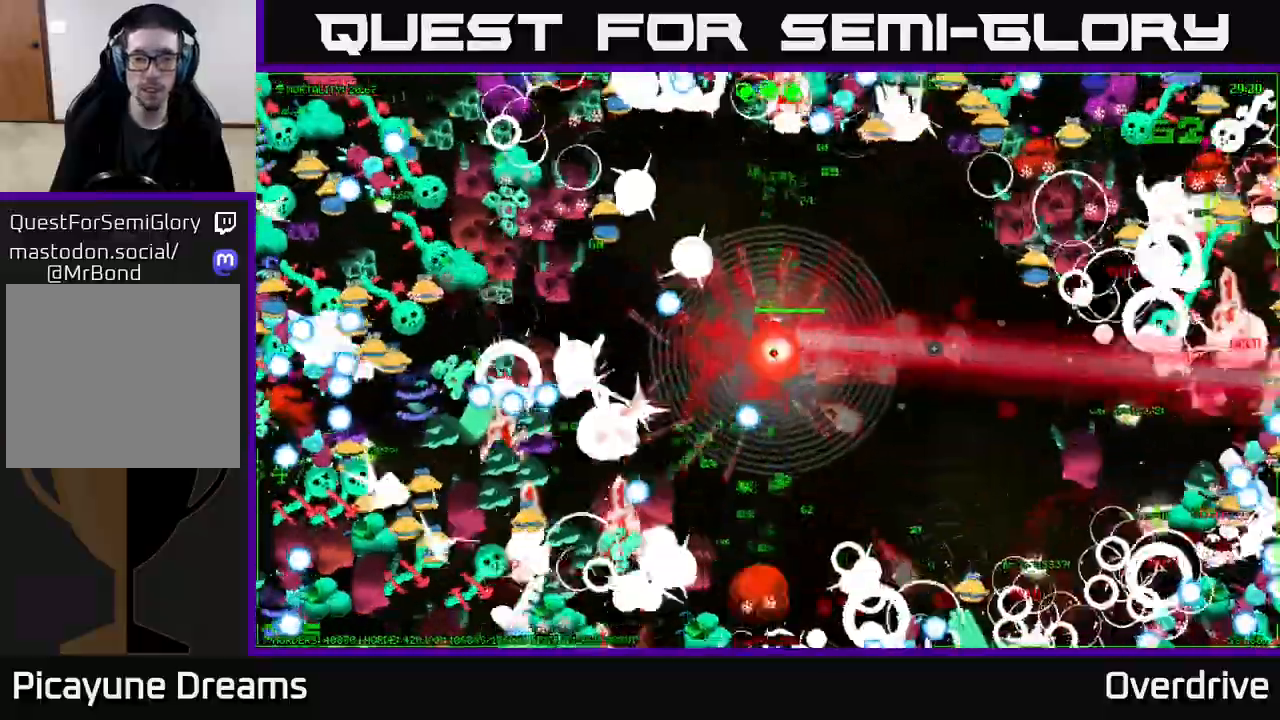
{"buttons": [], "left_stick": "down-right", "right_stick": "left", "events": [[17, "left_stick", "up-right"], [150, "left_stick", "up"], [267, "left_stick", "up-left"], [283, "right_stick", "up"], [350, "right_stick", "up-left"], [450, "left_stick", "down-left"], [483, "right_stick", "left"], [500, "left_stick", "down-right"]]}
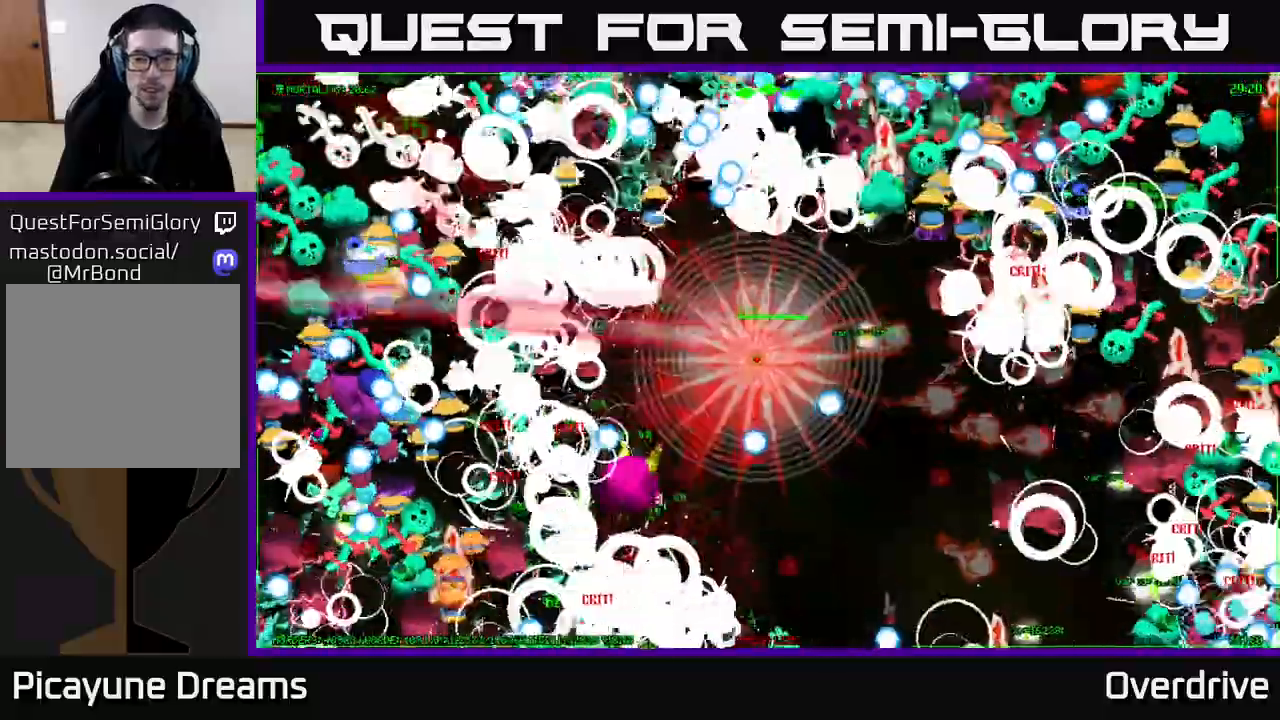
{"buttons": [], "left_stick": "down-right", "right_stick": "down", "events": [[150, "right_stick", "down-left"], [250, "left_stick", "down"], [433, "left_stick", "down-right"], [450, "right_stick", "down"]]}
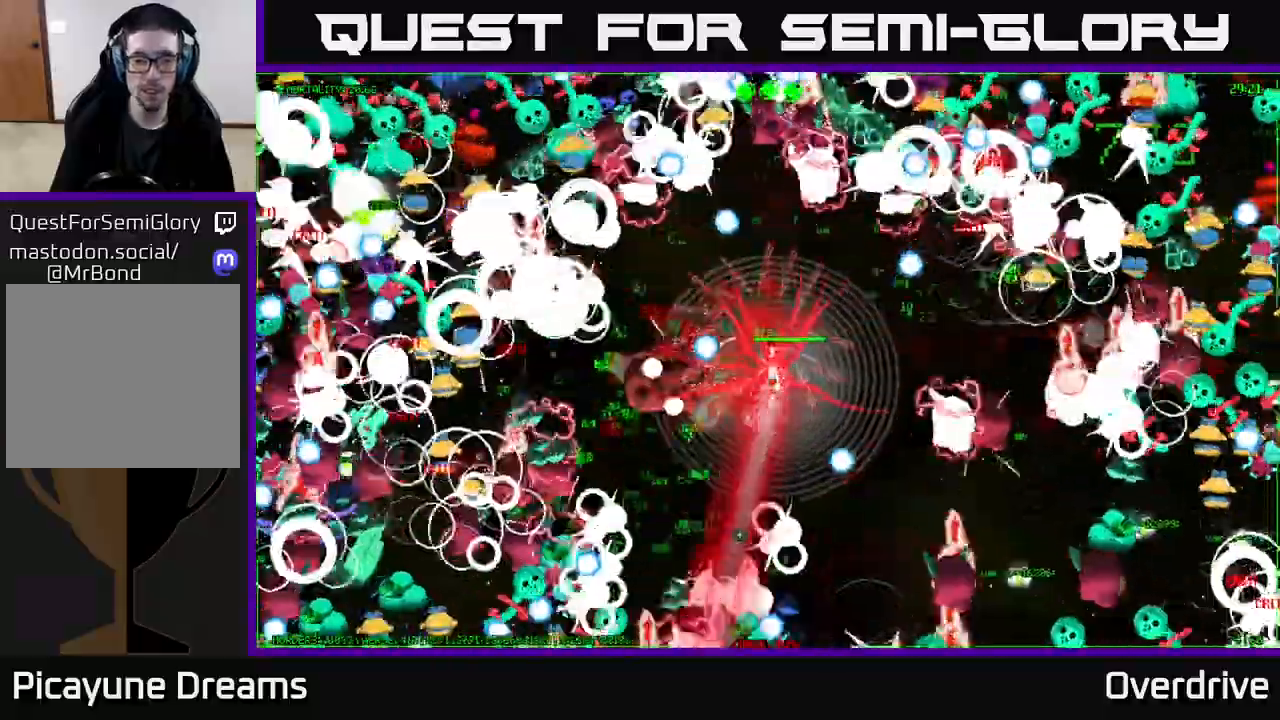
{"buttons": [], "left_stick": "center", "right_stick": "down", "events": [[50, "left_stick", "right"], [167, "right_stick", "down-left"], [217, "left_stick", "down-left"], [467, "left_stick", "center"], [500, "right_stick", "down"]]}
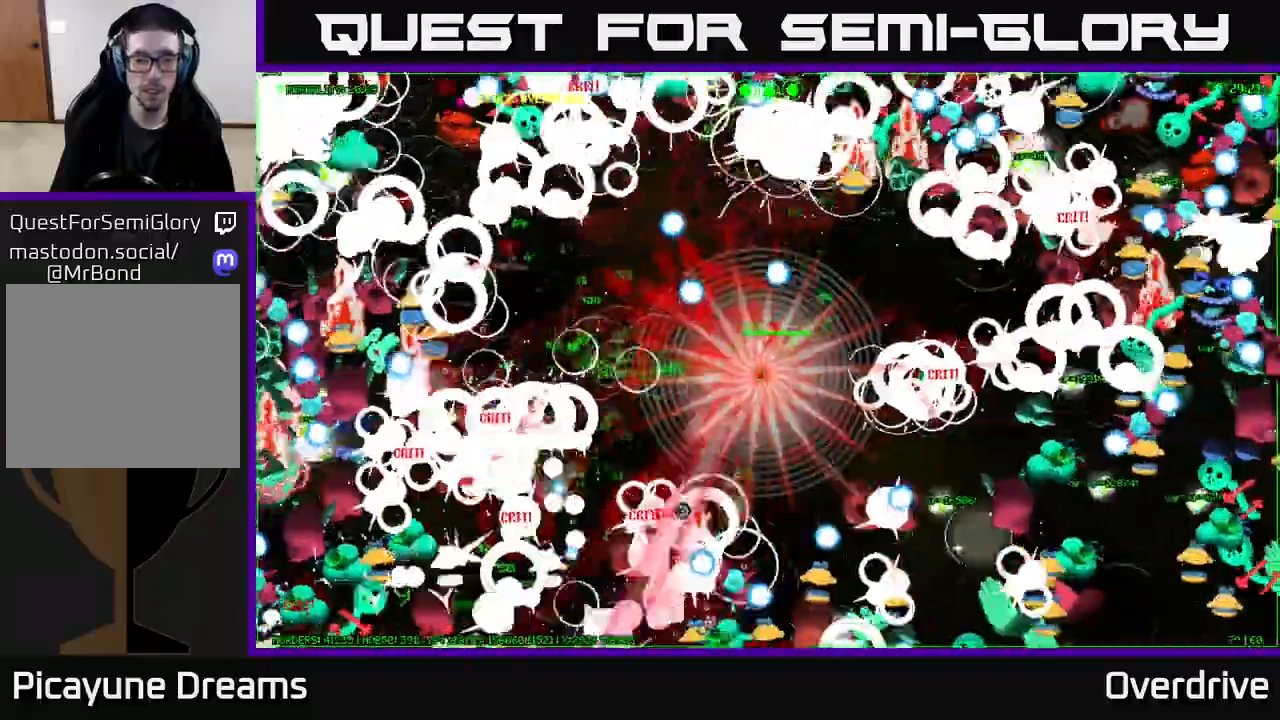
{"buttons": [], "left_stick": "up", "right_stick": "up-right", "events": [[67, "left_stick", "down-right"], [150, "right_stick", "down-right"], [233, "left_stick", "center"], [267, "right_stick", "right"], [400, "right_stick", "up-right"], [417, "left_stick", "up"]]}
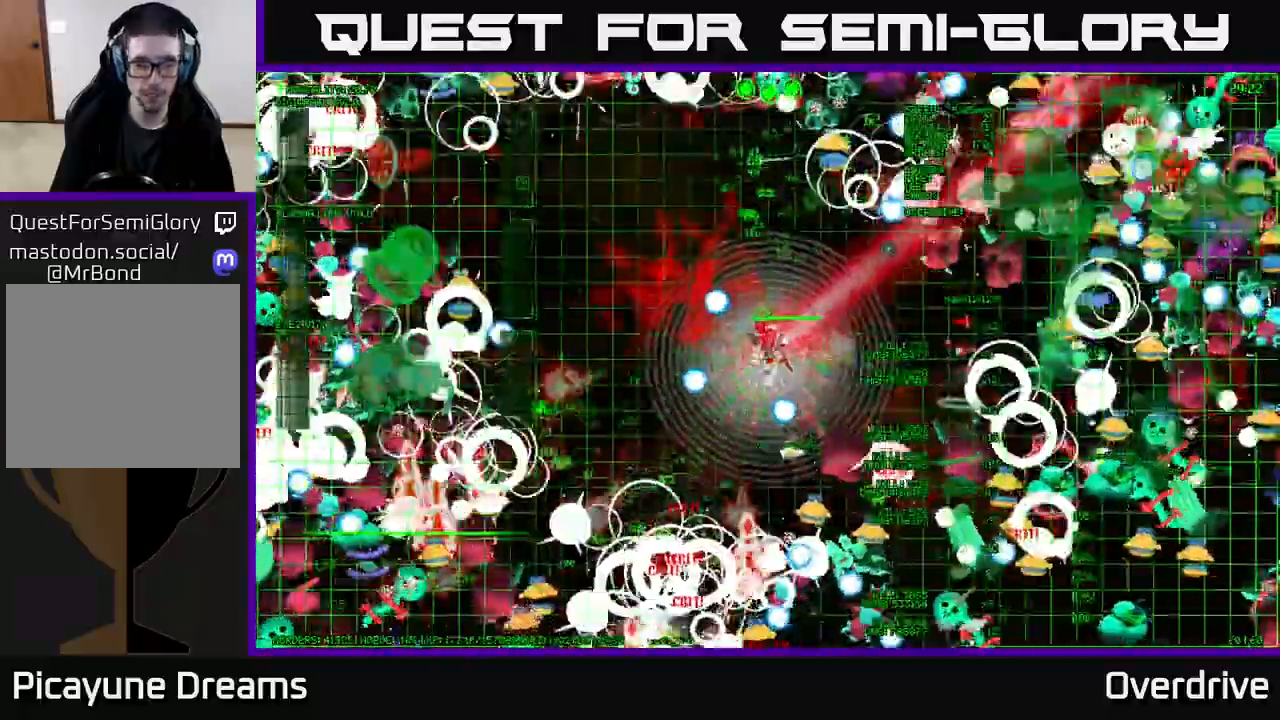
{"buttons": [], "left_stick": "left", "right_stick": "down", "events": [[83, "left_stick", "up-right"], [200, "right_stick", "right"], [283, "left_stick", "down-right"], [300, "right_stick", "down-right"], [383, "left_stick", "left"], [450, "right_stick", "down"]]}
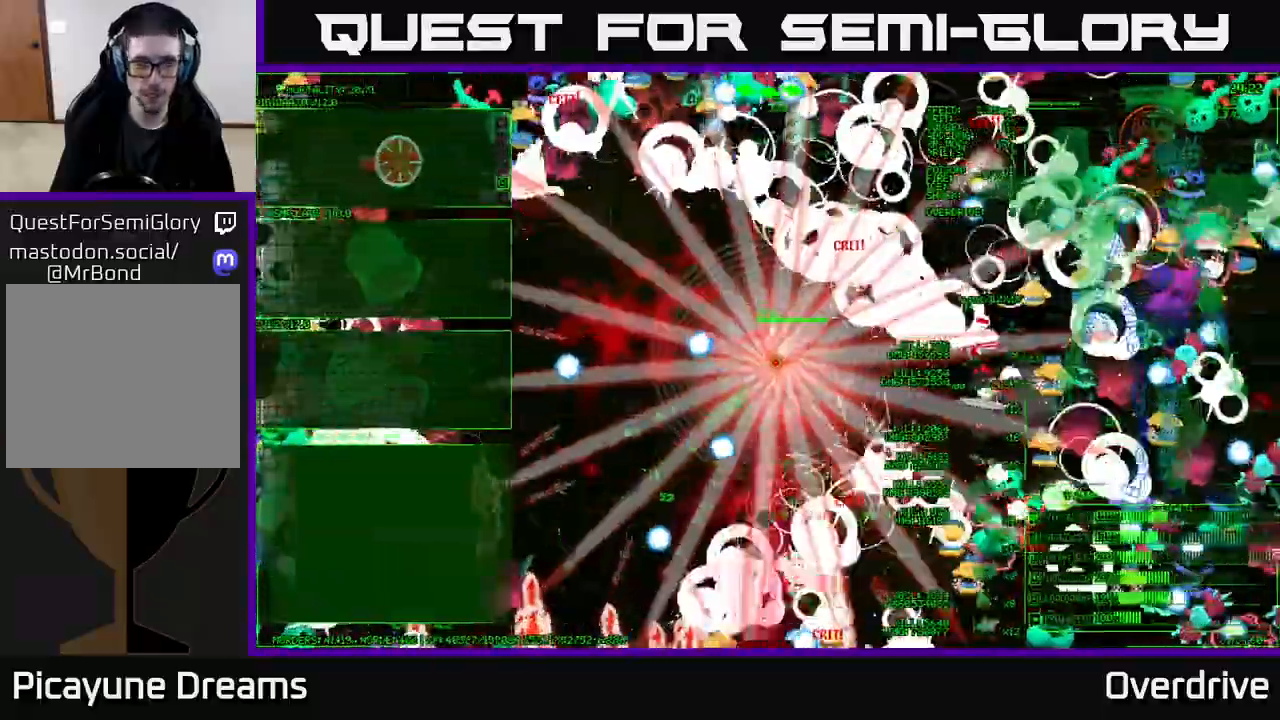
{"buttons": [], "left_stick": "left", "right_stick": "left", "events": [[17, "right_stick", "down-left"], [167, "left_stick", "up"], [167, "right_stick", "left"], [317, "left_stick", "up-left"], [467, "left_stick", "left"]]}
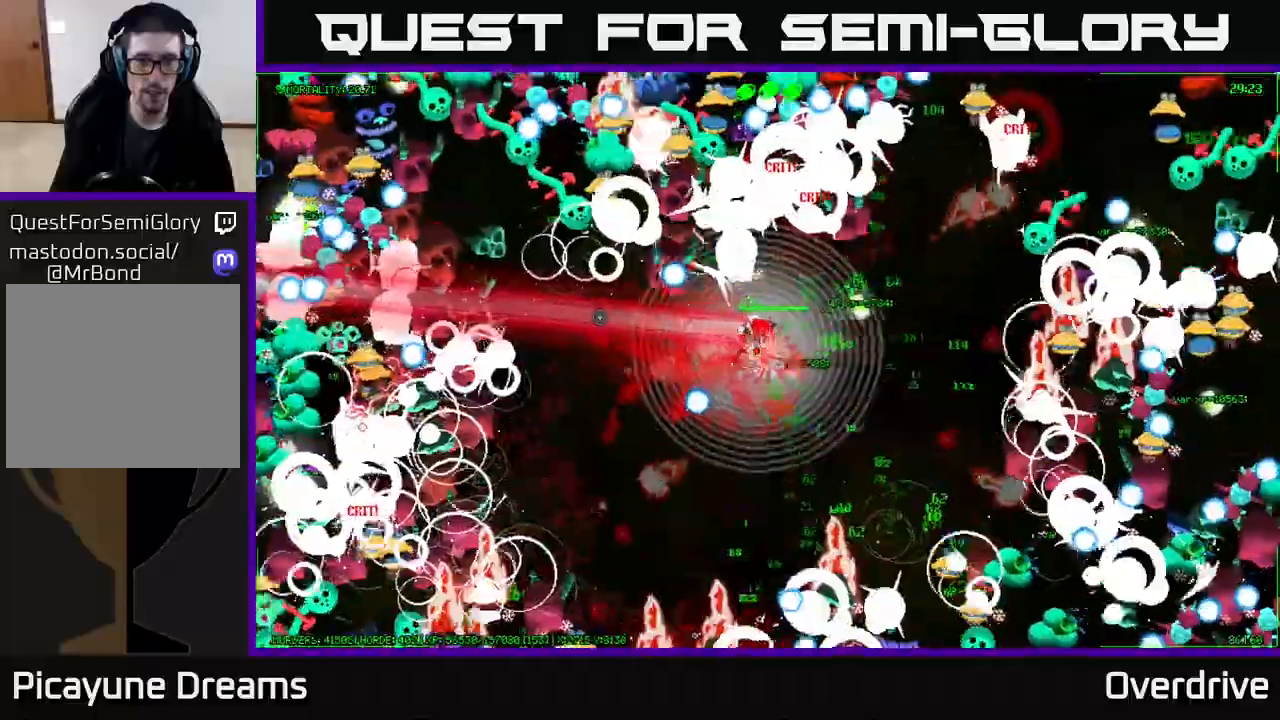
{"buttons": [], "left_stick": "left", "right_stick": "down-left", "events": [[183, "left_stick", "down-left"], [483, "left_stick", "left"], [483, "right_stick", "down-left"]]}
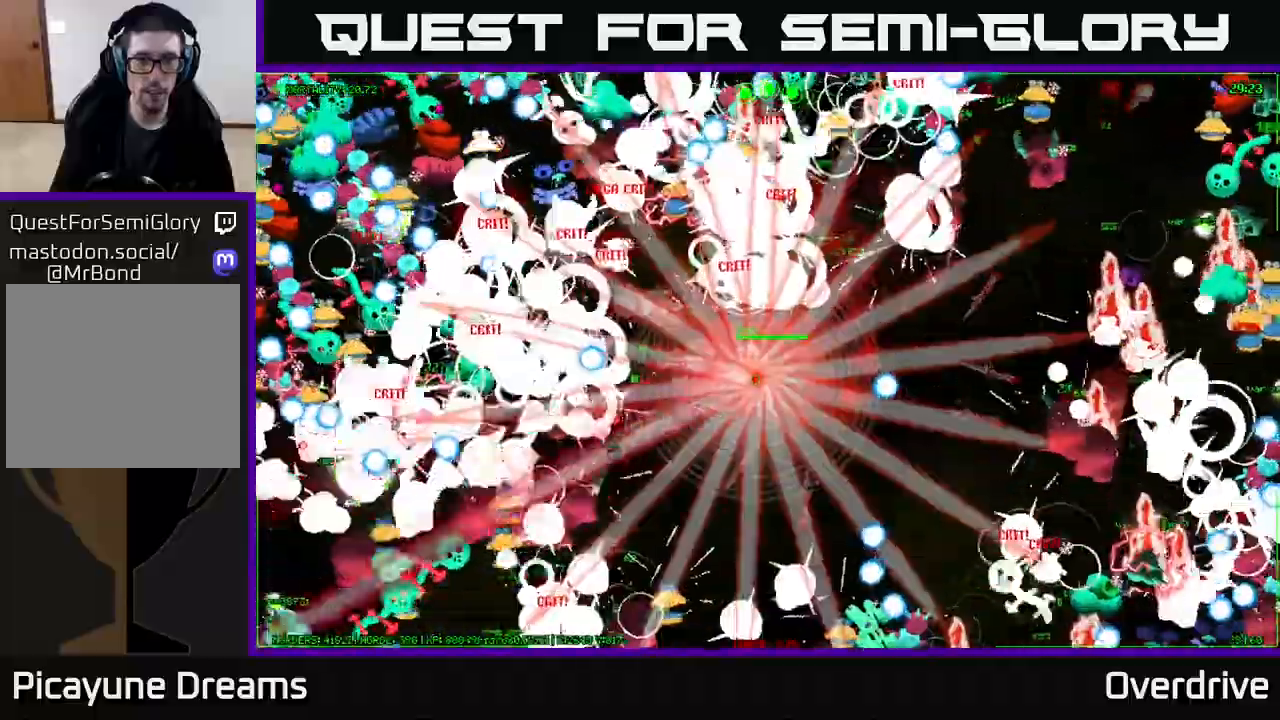
{"buttons": [], "left_stick": "down-left", "right_stick": "down-left", "events": [[150, "right_stick", "left"], [183, "left_stick", "down"], [267, "left_stick", "down-right"], [383, "right_stick", "down-left"], [417, "left_stick", "down-left"]]}
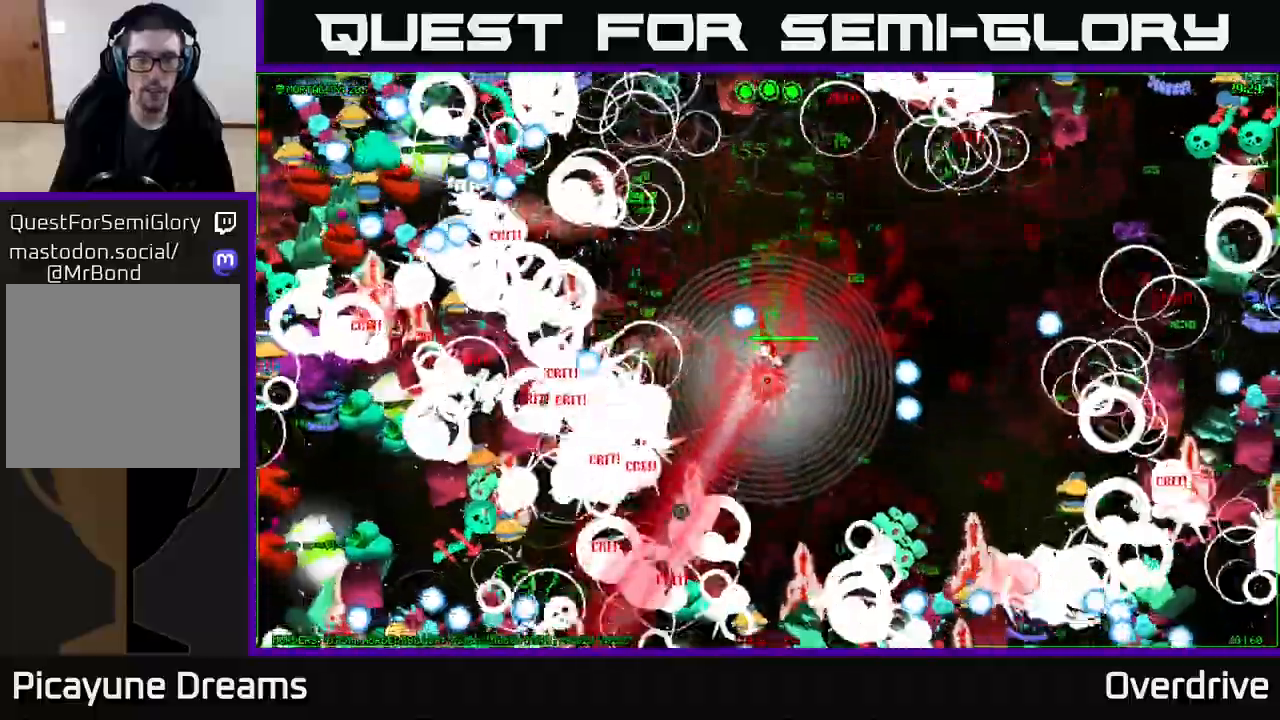
{"buttons": [], "left_stick": "right", "right_stick": "up-left", "events": [[33, "right_stick", "down"], [67, "left_stick", "up-left"], [300, "right_stick", "left"], [317, "left_stick", "up-right"], [350, "right_stick", "up-left"], [433, "left_stick", "right"]]}
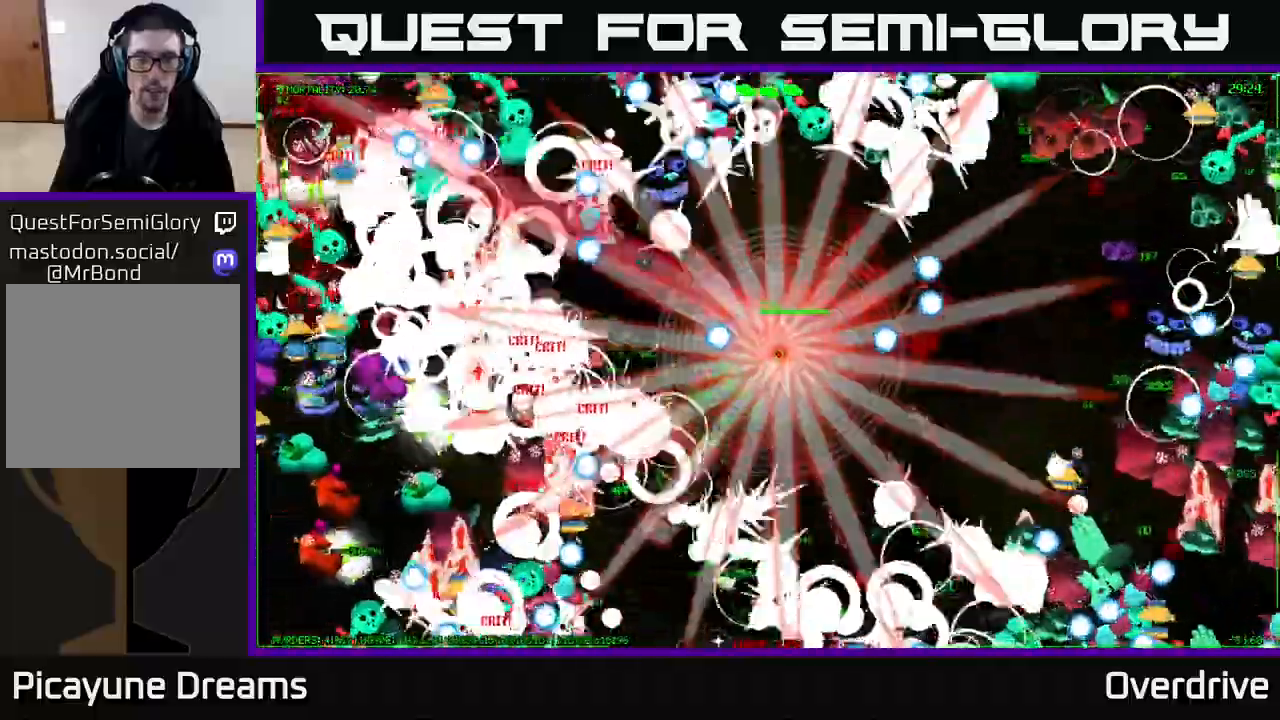
{"buttons": [], "left_stick": "up-left", "right_stick": "down", "events": [[183, "left_stick", "down"], [250, "right_stick", "down-left"], [283, "left_stick", "left"], [350, "left_stick", "up-left"], [350, "right_stick", "down"]]}
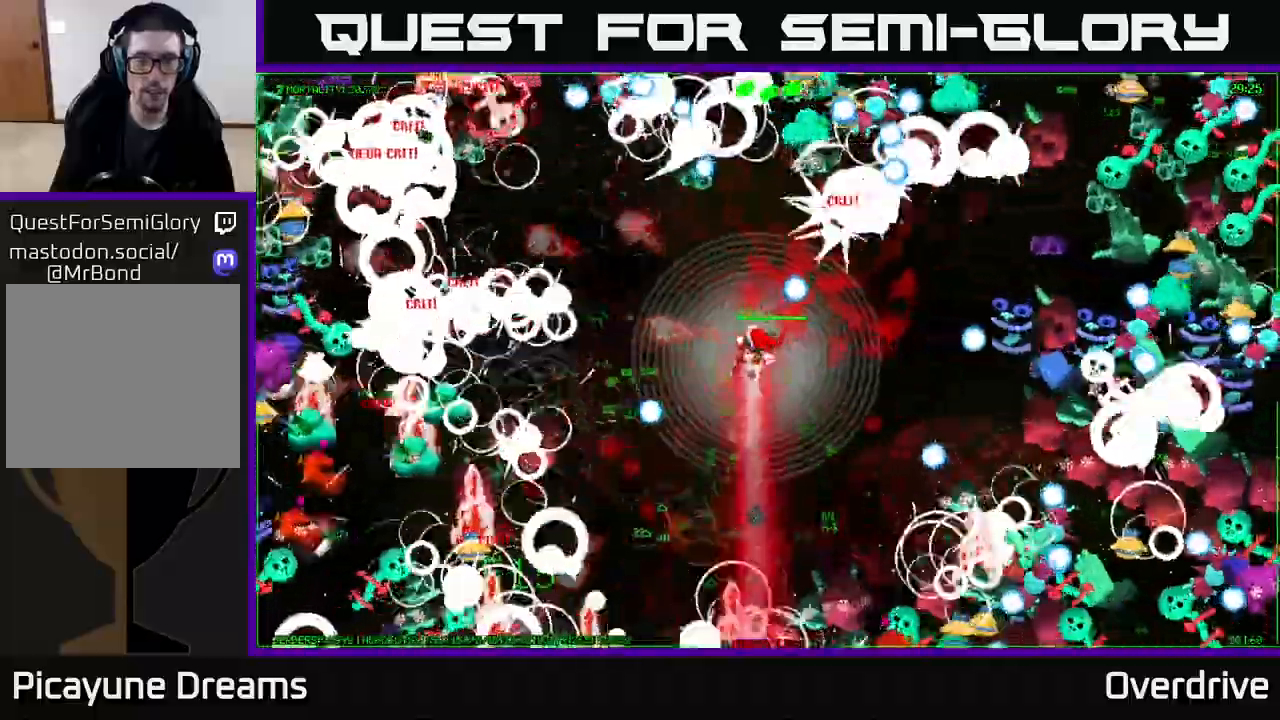
{"buttons": [], "left_stick": "down-left", "right_stick": "down-right", "events": [[67, "left_stick", "down-right"], [150, "right_stick", "down-right"], [167, "left_stick", "down"], [417, "left_stick", "down-left"]]}
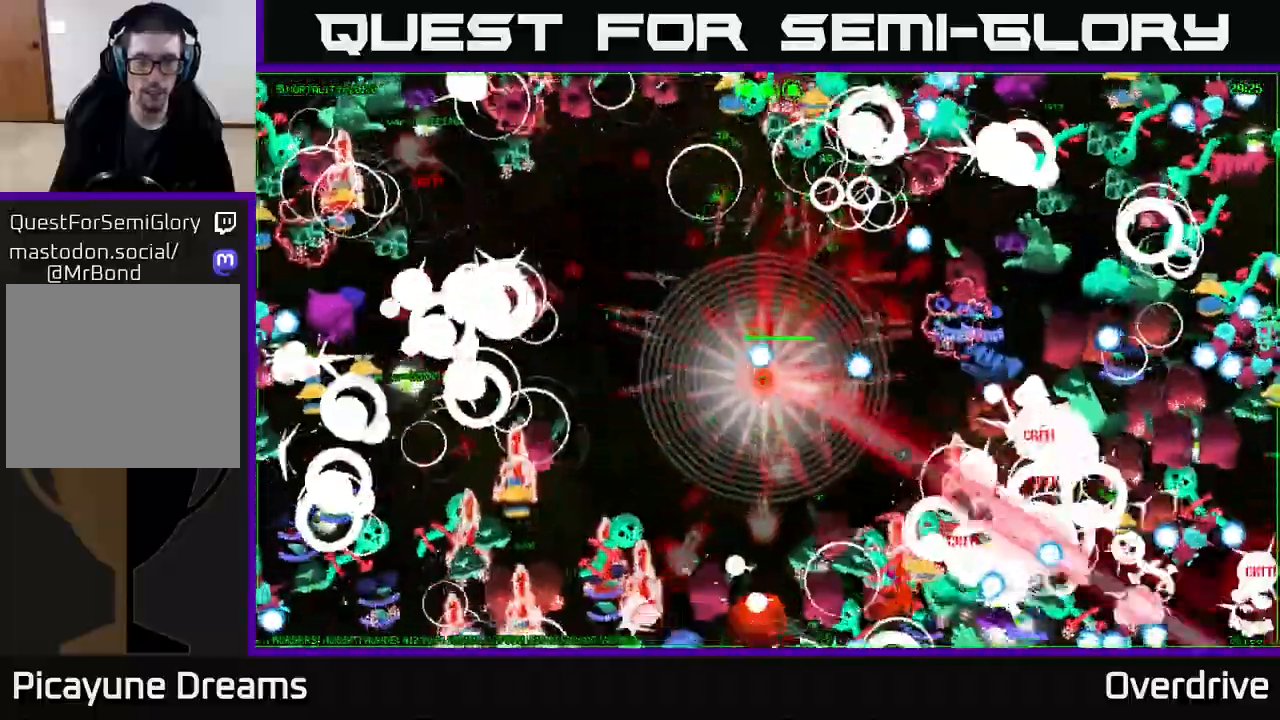
{"buttons": [], "left_stick": "left", "right_stick": "down-left", "events": [[167, "right_stick", "down"], [217, "left_stick", "left"], [383, "right_stick", "down-left"]]}